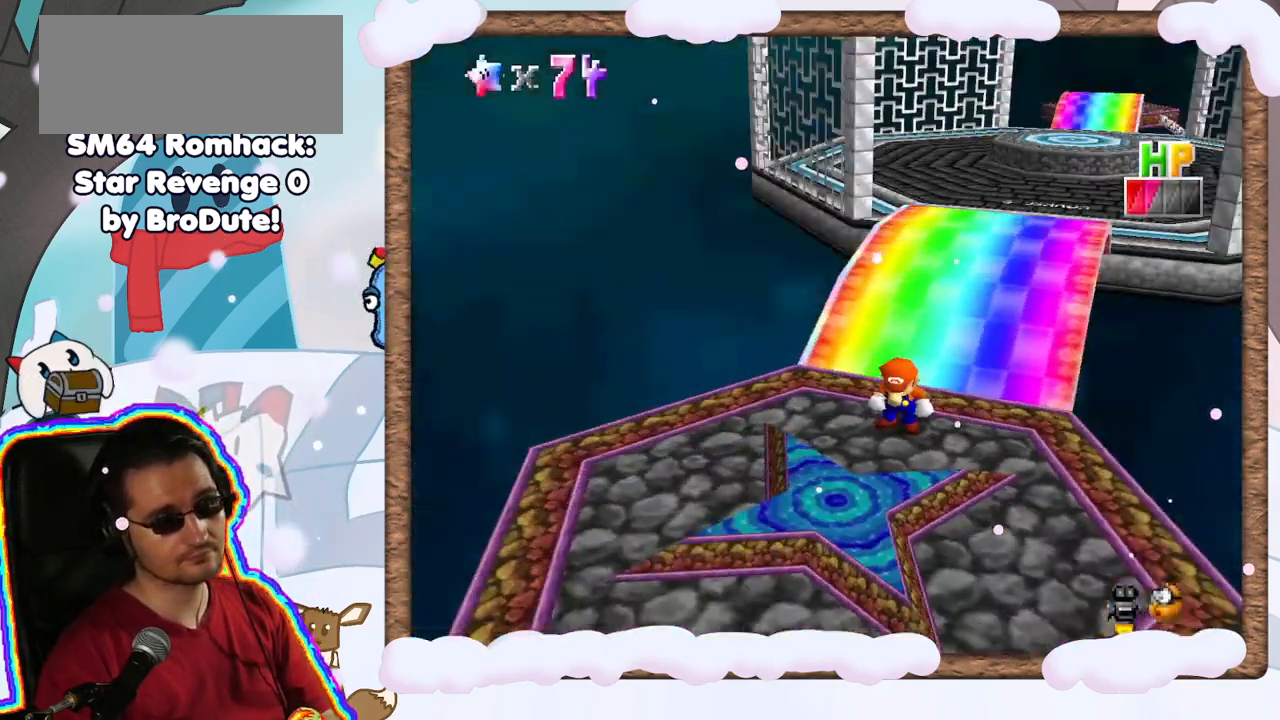
Gameplay with a controller (Nintendo layout); each line is a JSON object with the inputs held at the frame after it (dt_ms = milliseconds from this image to that frame). "events" lists button and stick changes between this image and that frame as [ms after this image, input, new state], when the widget could be followed in between. Not read: L3 R3.
{"dt_ms": 500, "buttons": [], "left_stick": "up", "events": [[100, "left_stick", "up"]]}
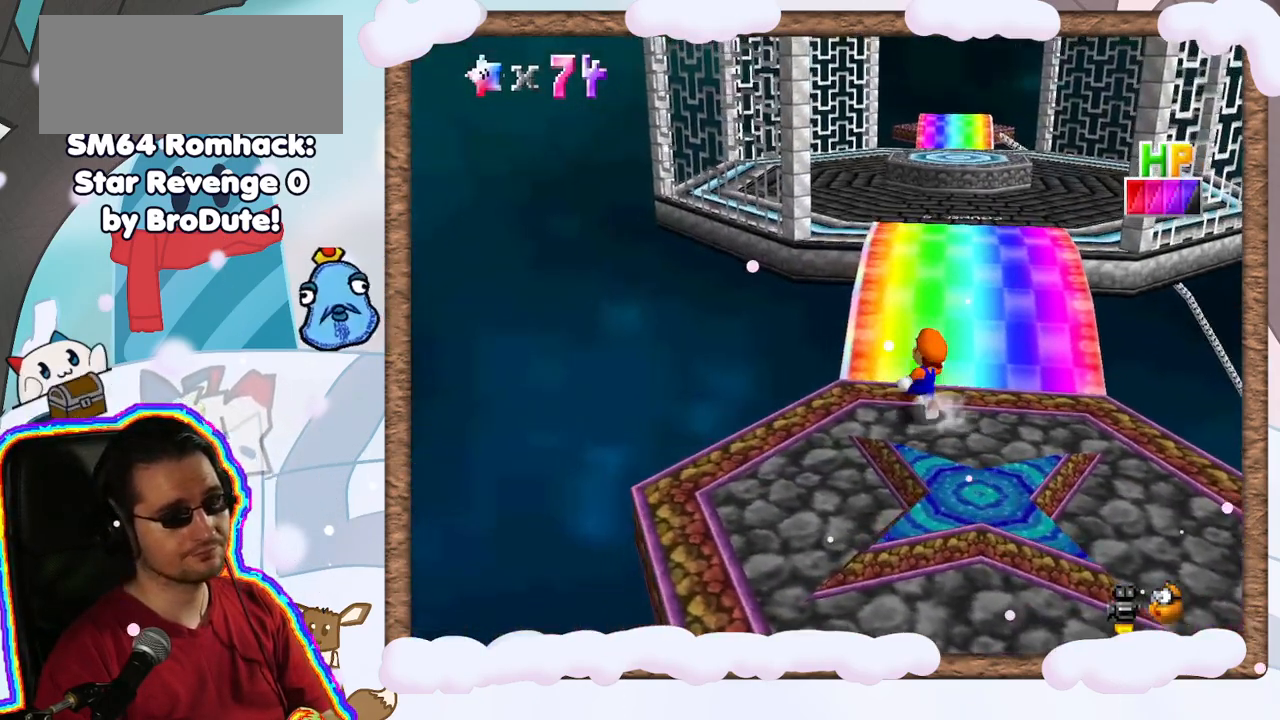
{"dt_ms": 500, "buttons": [], "left_stick": "up", "events": [[217, "A", "down"], [400, "A", "up"]]}
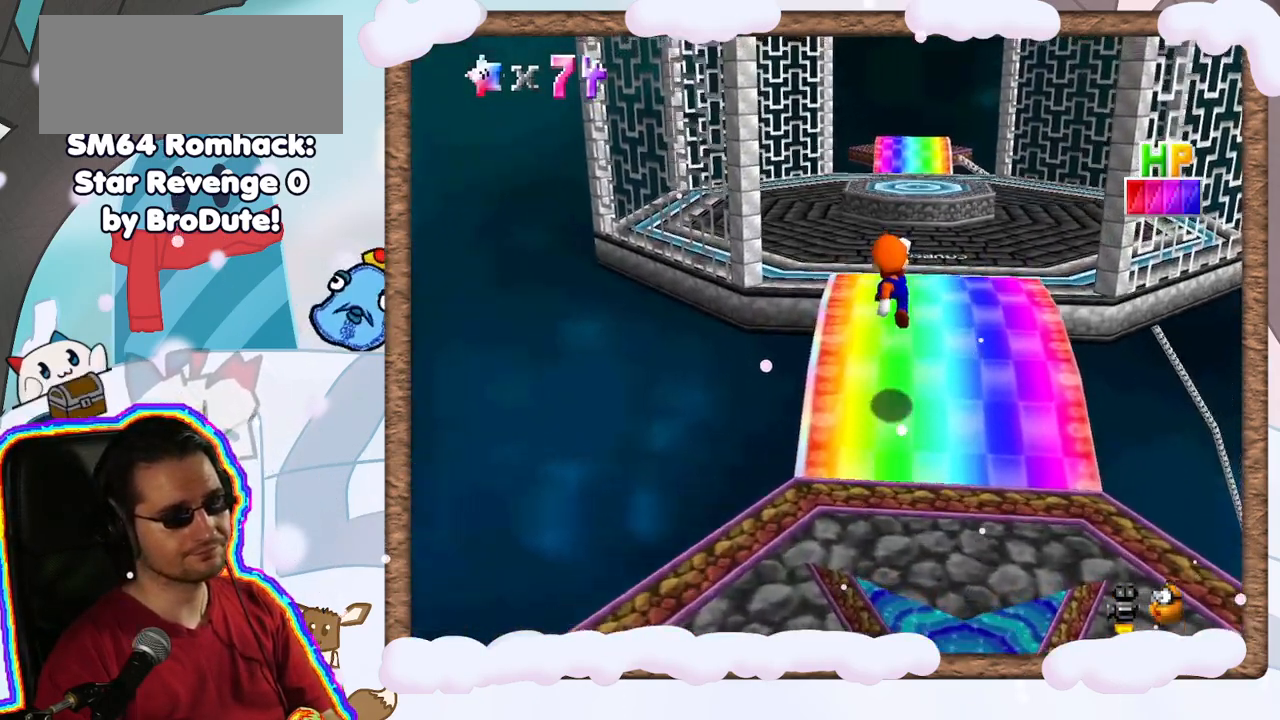
{"dt_ms": 500, "buttons": ["A"], "left_stick": "up", "events": [[283, "A", "down"]]}
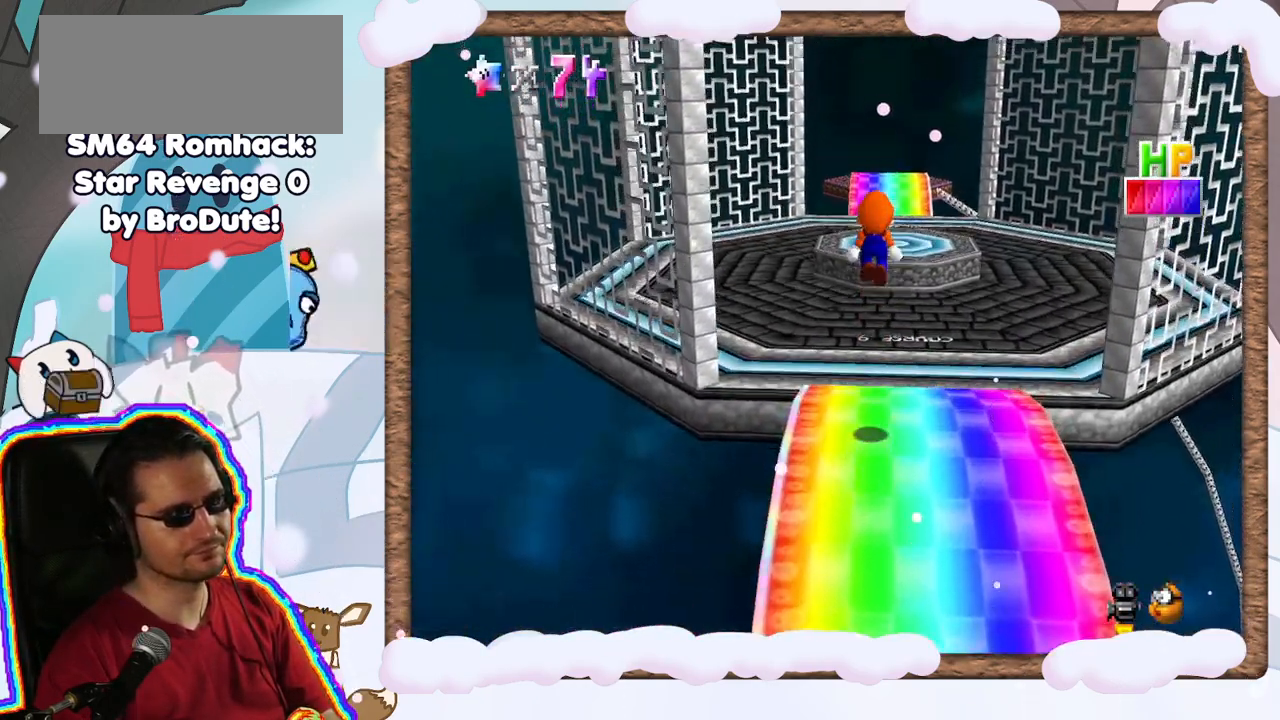
{"dt_ms": 500, "buttons": [], "left_stick": "up-left", "events": [[233, "A", "up"], [233, "left_stick", "up-left"]]}
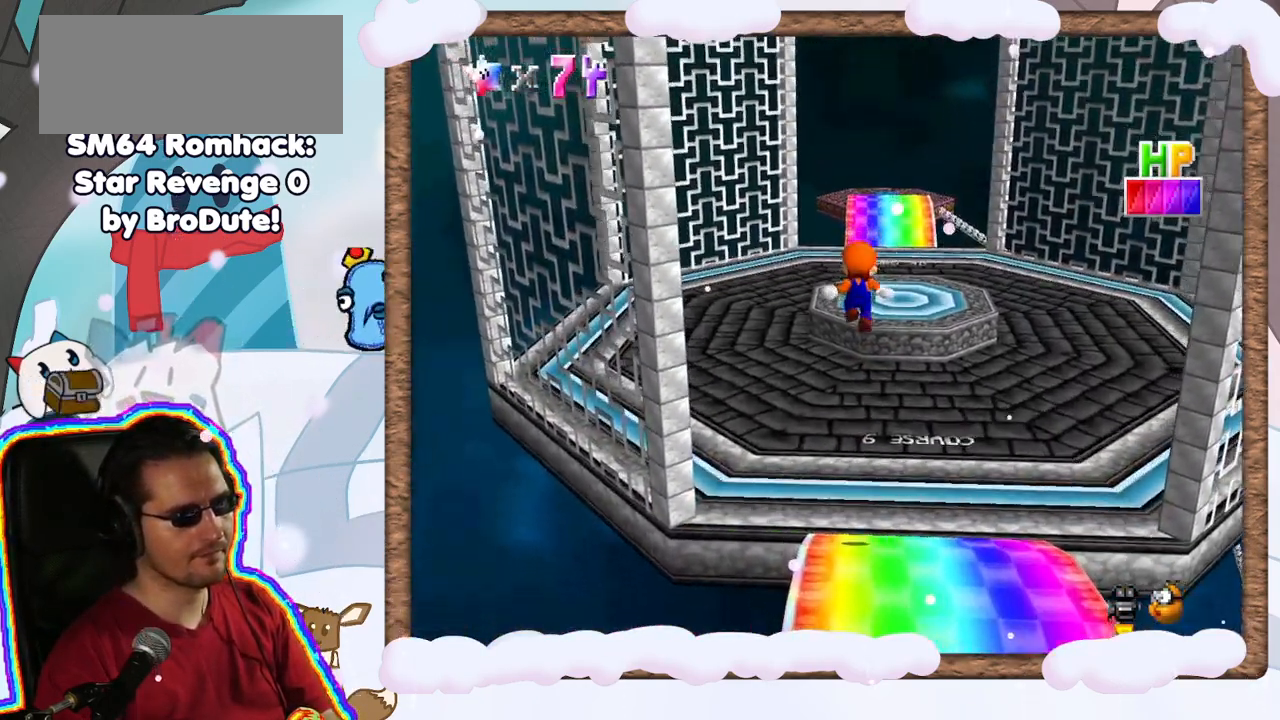
{"dt_ms": 500, "buttons": ["A", "B"], "left_stick": "up-left", "events": [[450, "A", "down"], [483, "B", "down"]]}
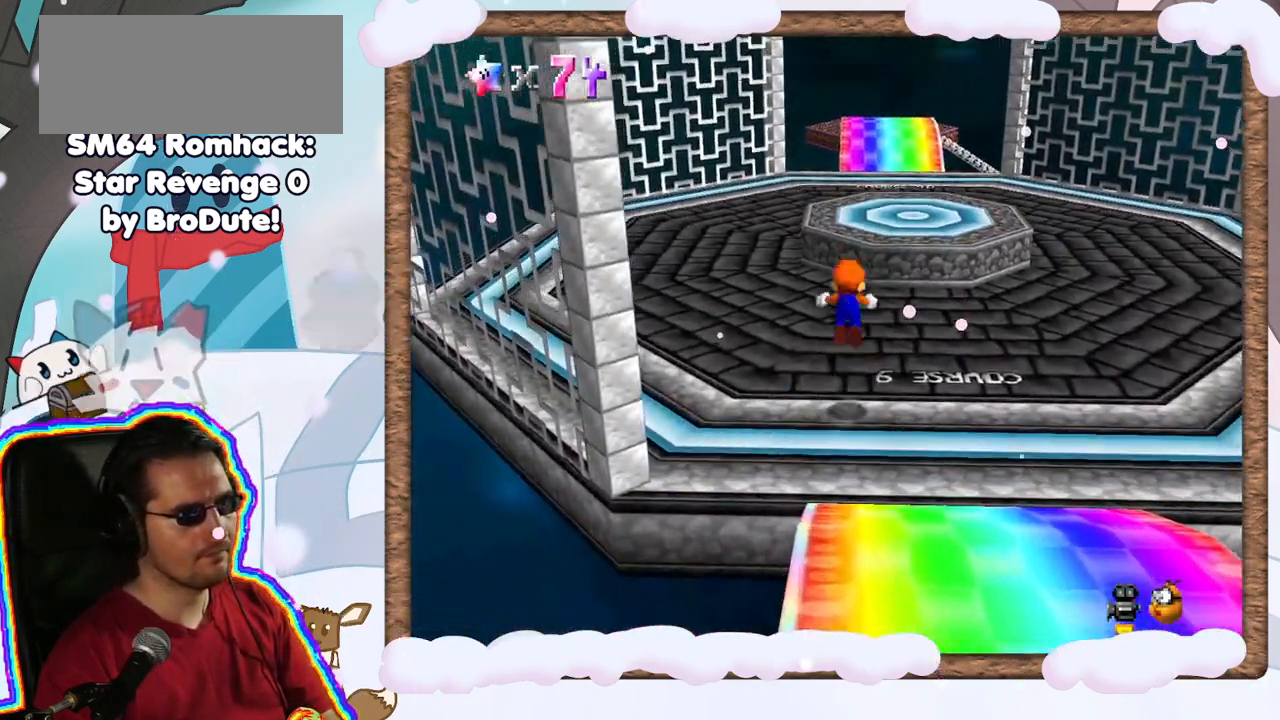
{"dt_ms": 500, "buttons": [], "left_stick": "up-left", "events": [[17, "left_stick", "up"], [383, "B", "up"], [417, "left_stick", "up-left"], [467, "A", "up"]]}
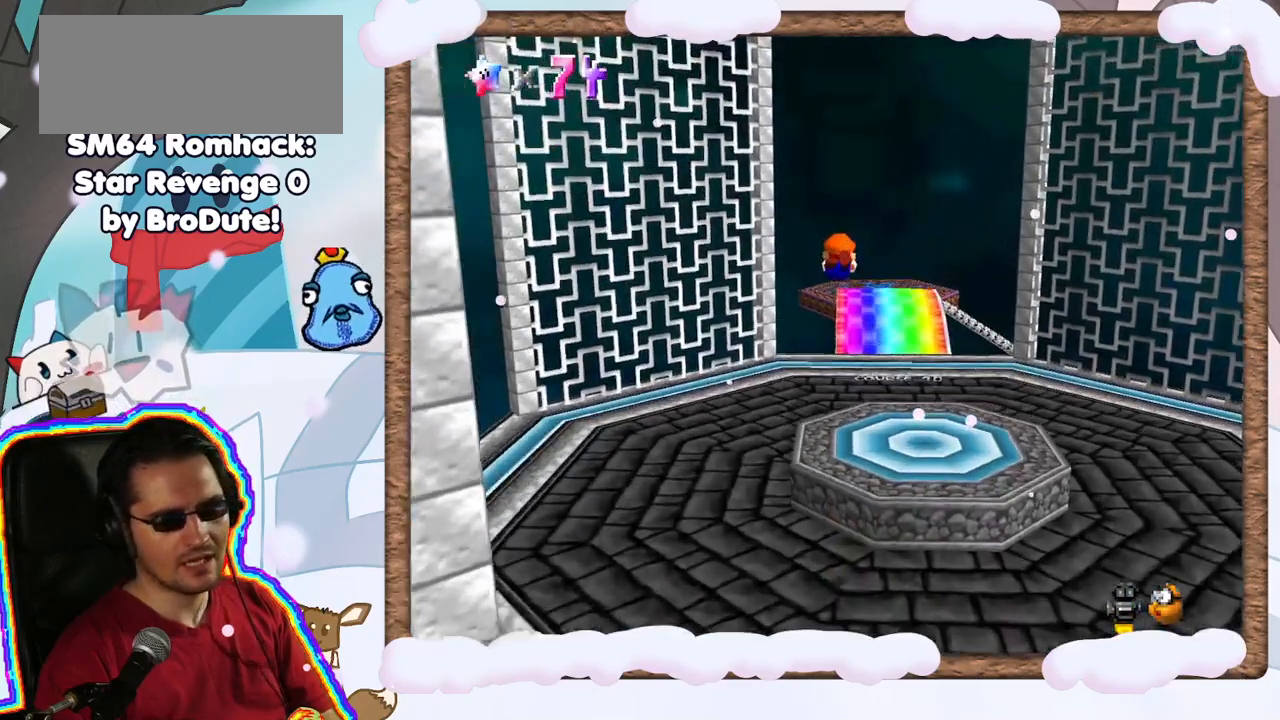
{"dt_ms": 500, "buttons": [], "left_stick": "up", "events": [[200, "DPAD_LEFT", "down"], [200, "left_stick", "up"], [267, "DPAD_LEFT", "up"]]}
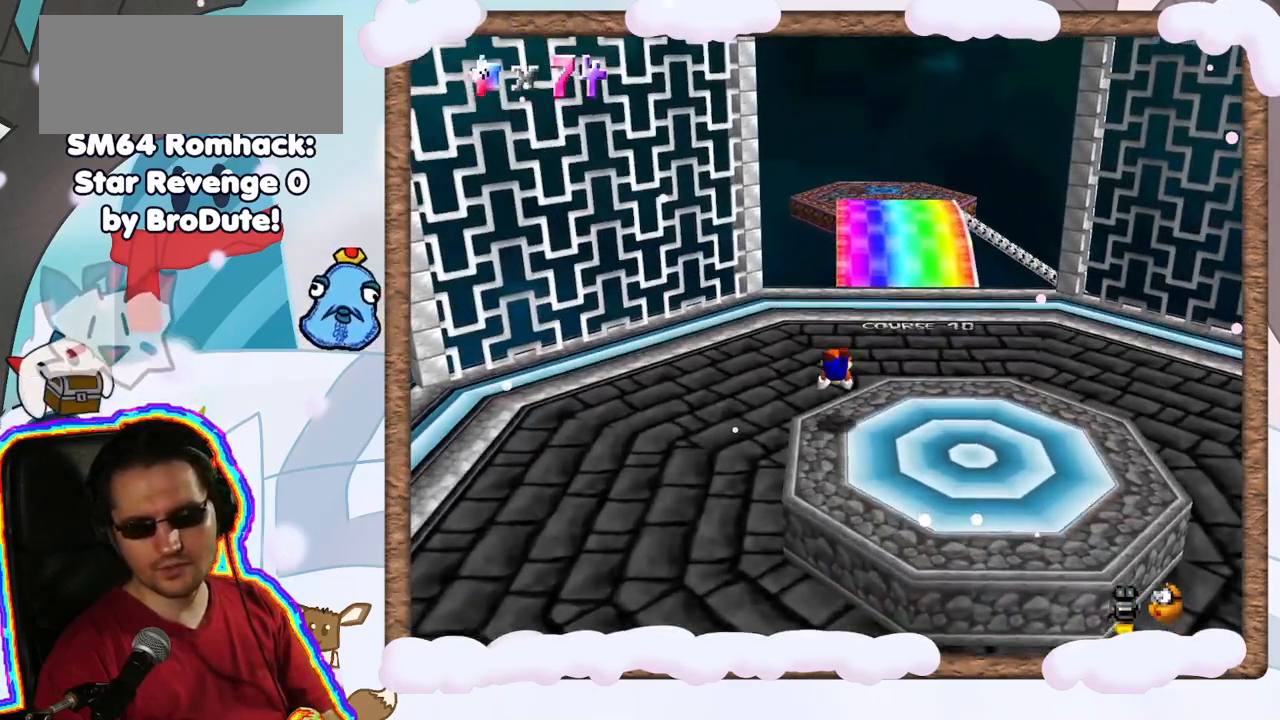
{"dt_ms": 500, "buttons": [], "left_stick": "up-right", "events": [[83, "left_stick", "up-right"], [150, "A", "down"], [350, "A", "up"]]}
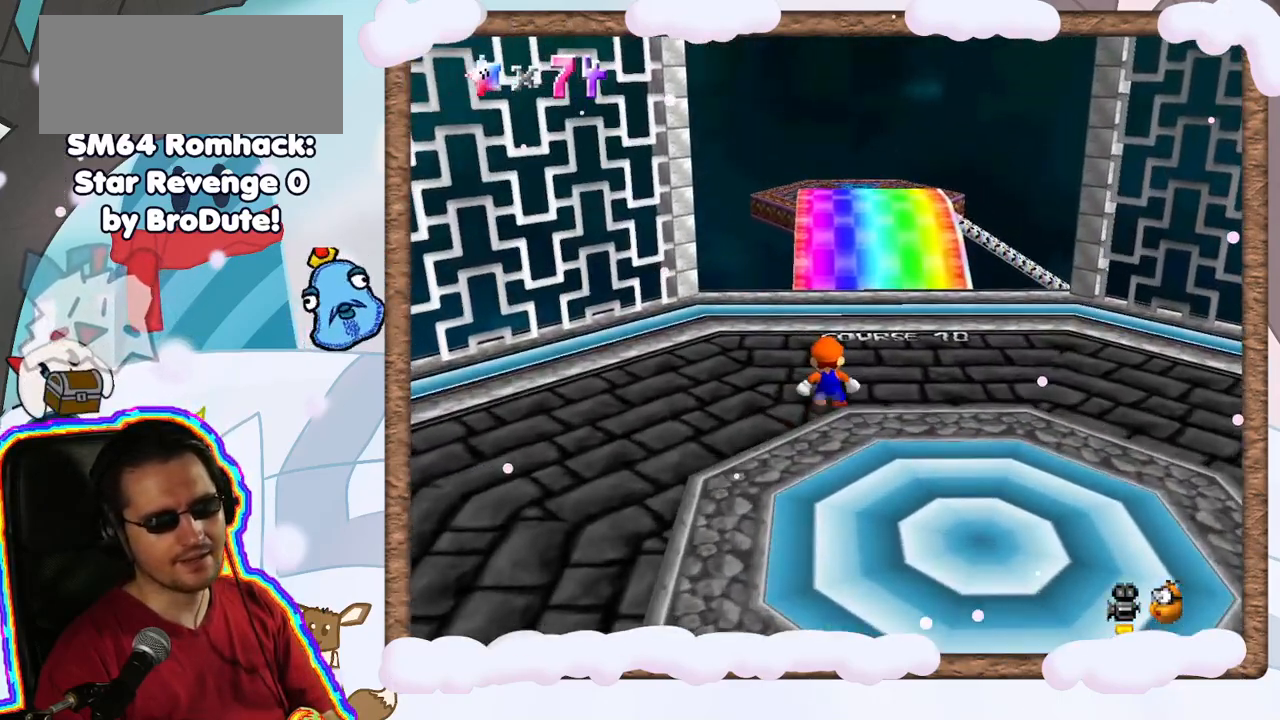
{"dt_ms": 500, "buttons": ["A", "Z"], "left_stick": "up", "events": [[150, "left_stick", "up"], [283, "Z", "down"], [317, "A", "down"]]}
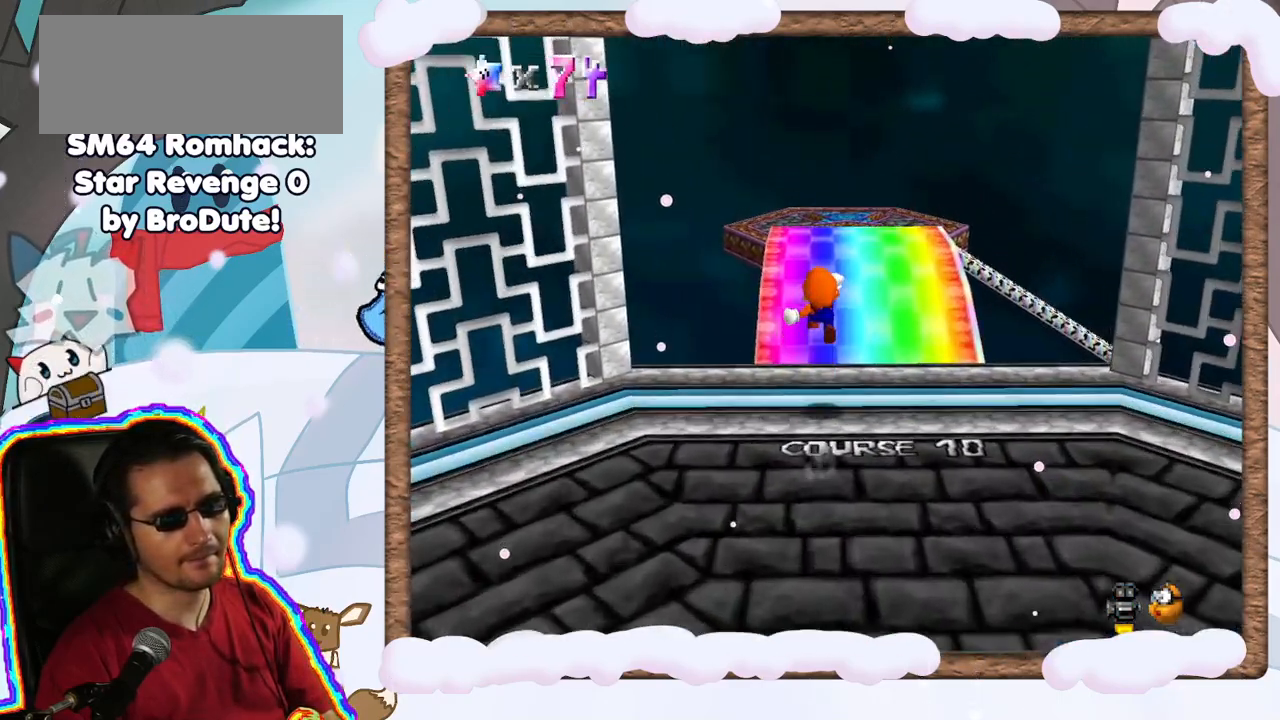
{"dt_ms": 500, "buttons": ["Z"], "left_stick": "up-right", "events": [[17, "left_stick", "up-right"], [50, "A", "up"]]}
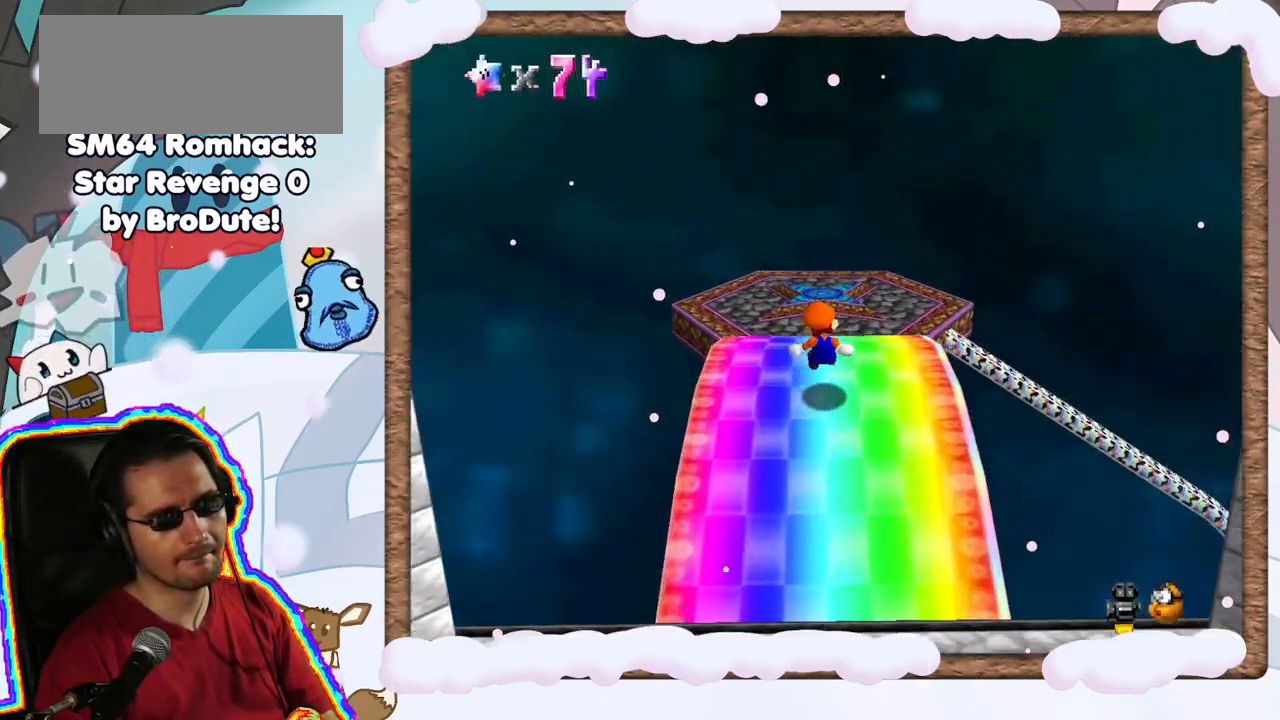
{"dt_ms": 500, "buttons": [], "left_stick": "down", "events": [[33, "left_stick", "up"], [133, "A", "down"], [250, "A", "up"], [283, "Z", "up"], [417, "left_stick", "down"]]}
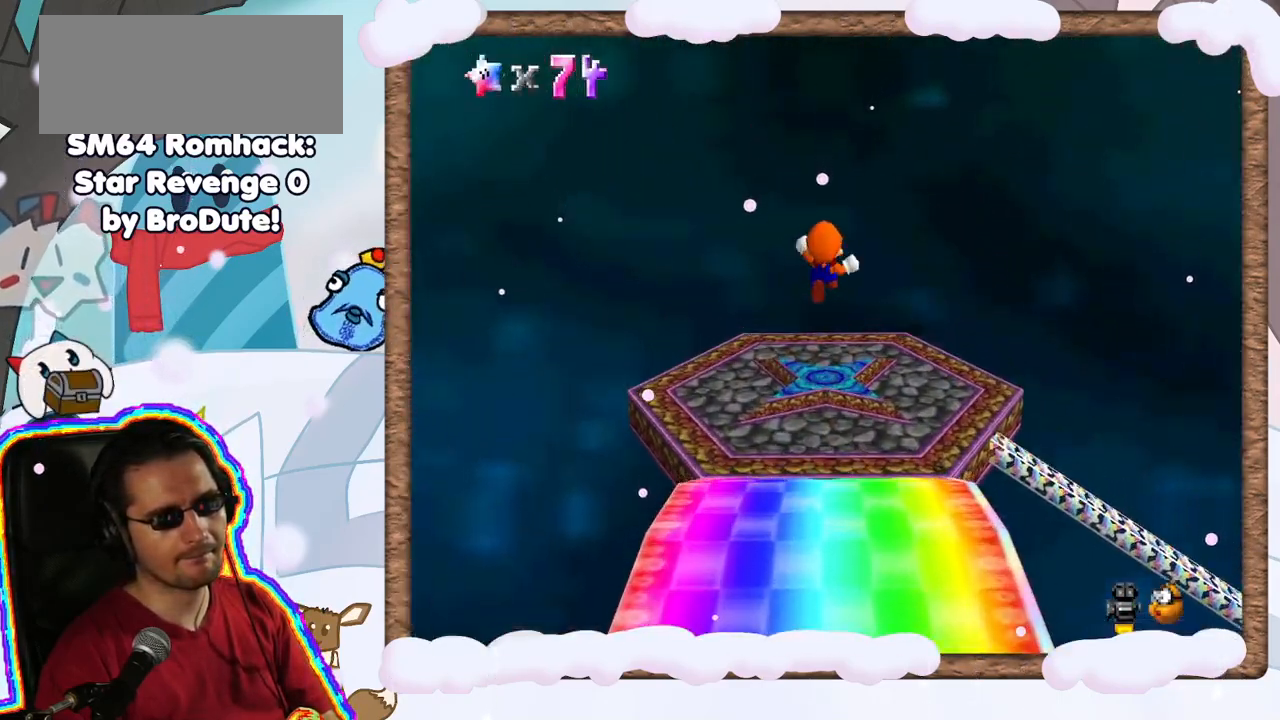
{"dt_ms": 500, "buttons": [], "left_stick": "center", "events": [[483, "left_stick", "center"]]}
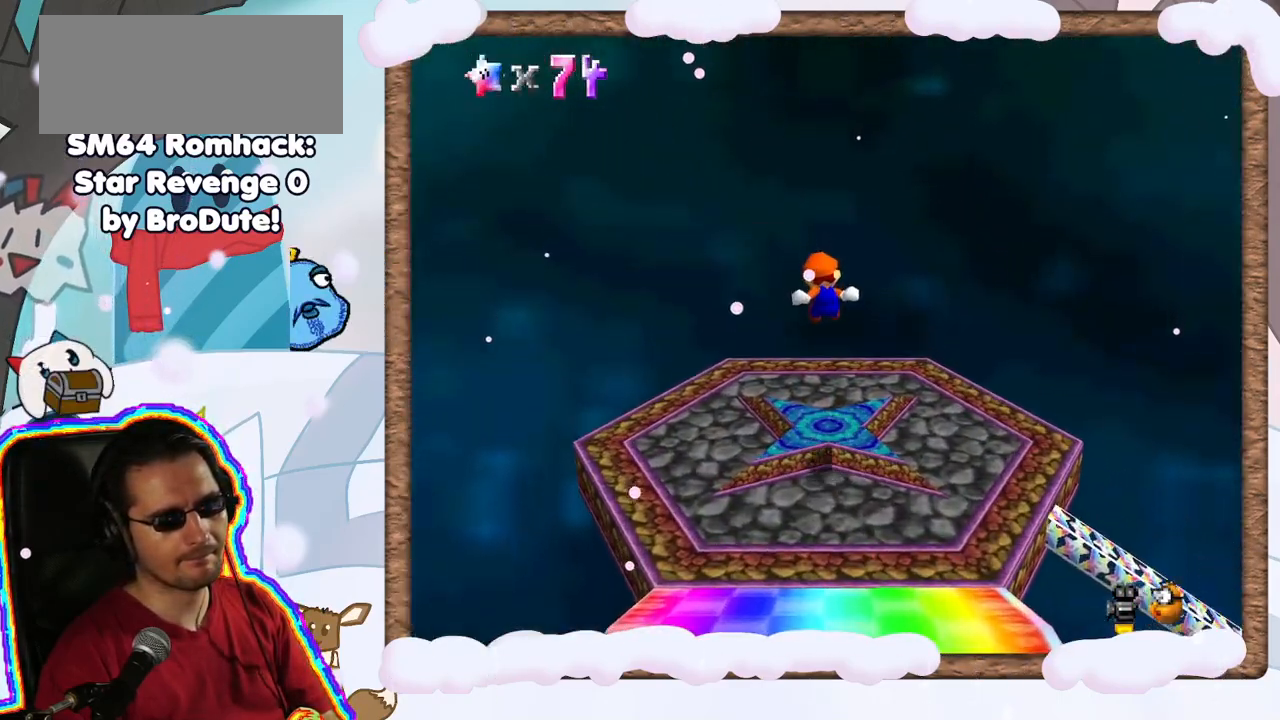
{"dt_ms": 500, "buttons": [], "left_stick": "center", "events": []}
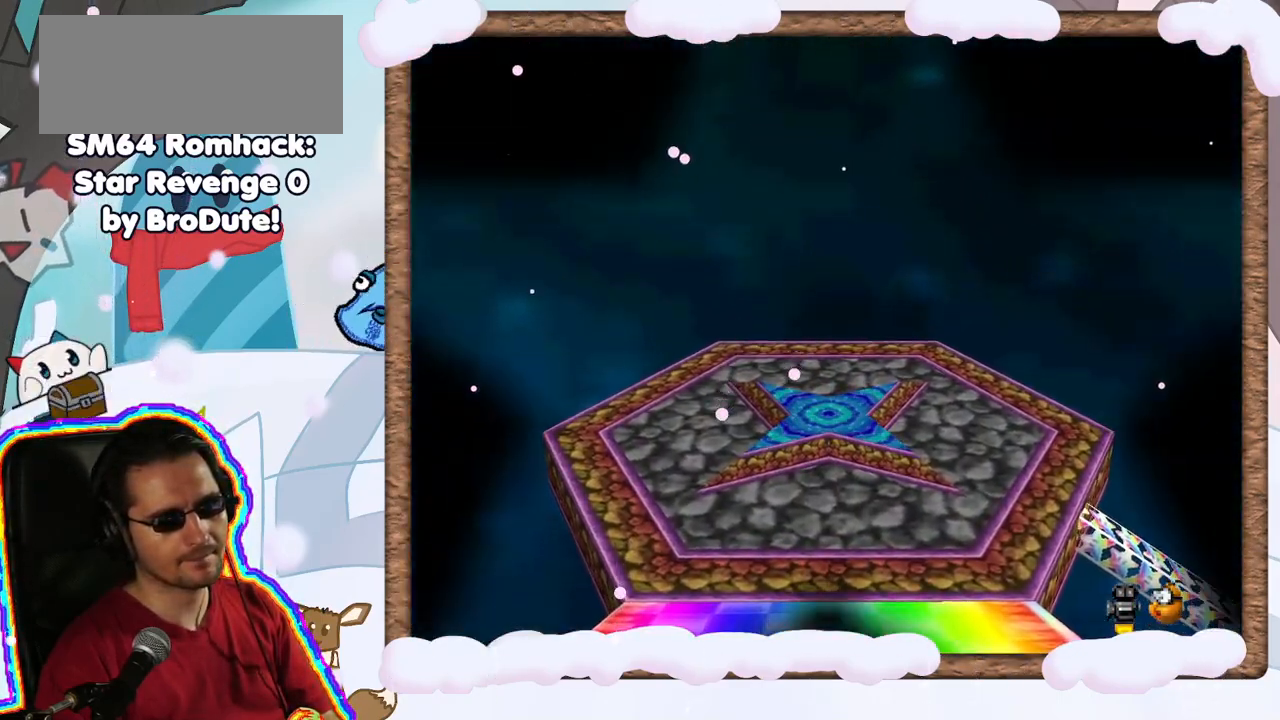
{"dt_ms": 500, "buttons": [], "left_stick": "center", "events": [[167, "A", "down"], [217, "A", "up"], [233, "DPAD_UP", "down"], [317, "DPAD_UP", "up"], [367, "DPAD_DOWN", "down"], [450, "DPAD_DOWN", "up"]]}
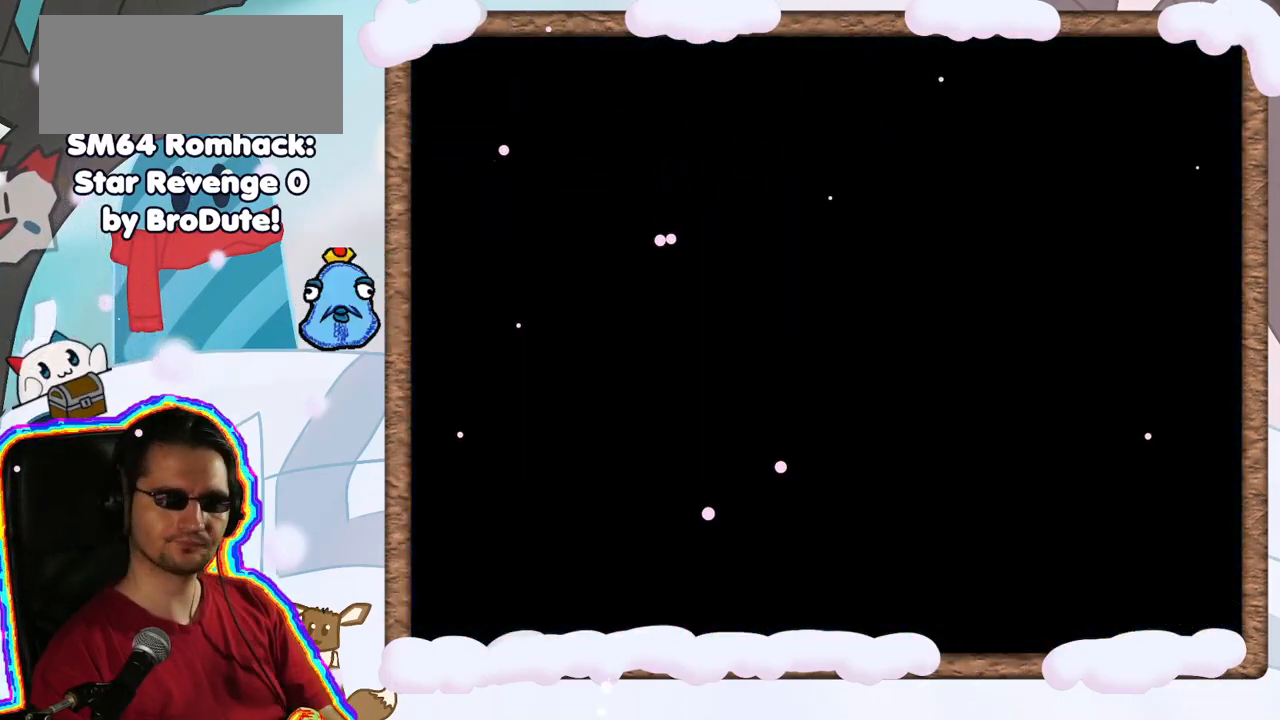
{"dt_ms": 500, "buttons": [], "left_stick": "center", "events": []}
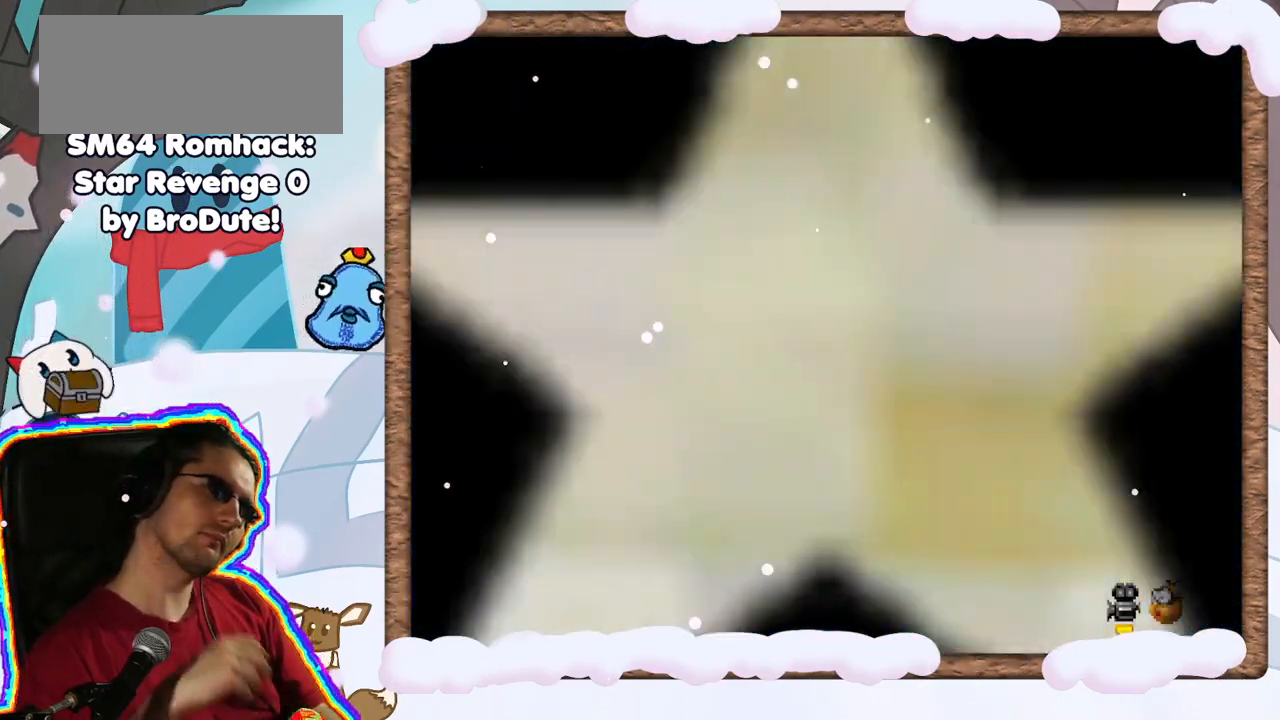
{"dt_ms": 500, "buttons": [], "left_stick": "center", "events": []}
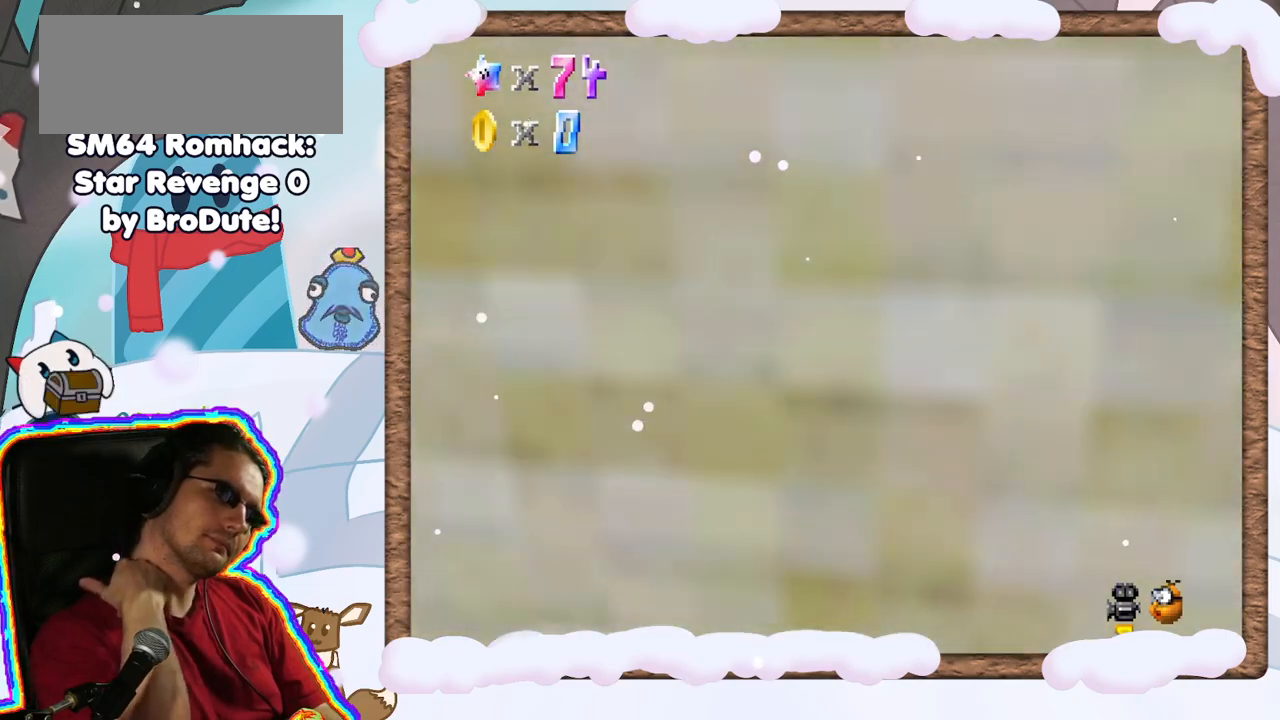
{"dt_ms": 500, "buttons": [], "left_stick": "center", "events": []}
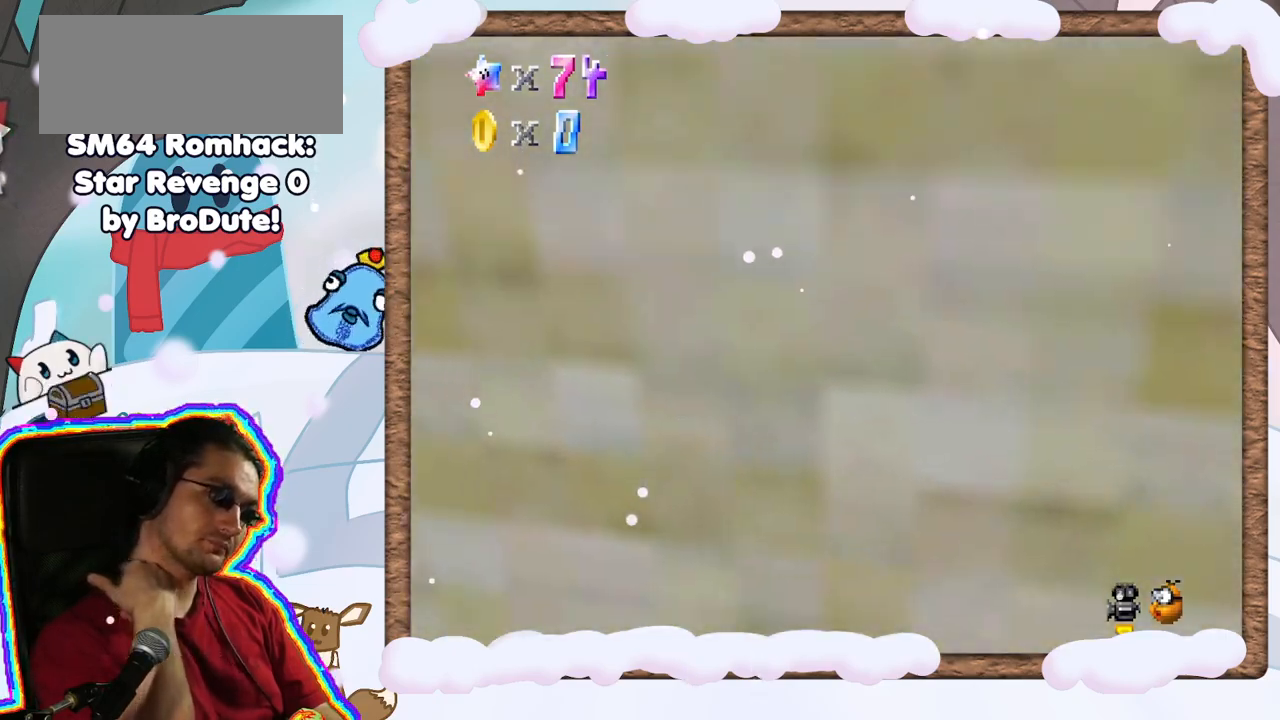
{"dt_ms": 500, "buttons": [], "left_stick": "center", "events": []}
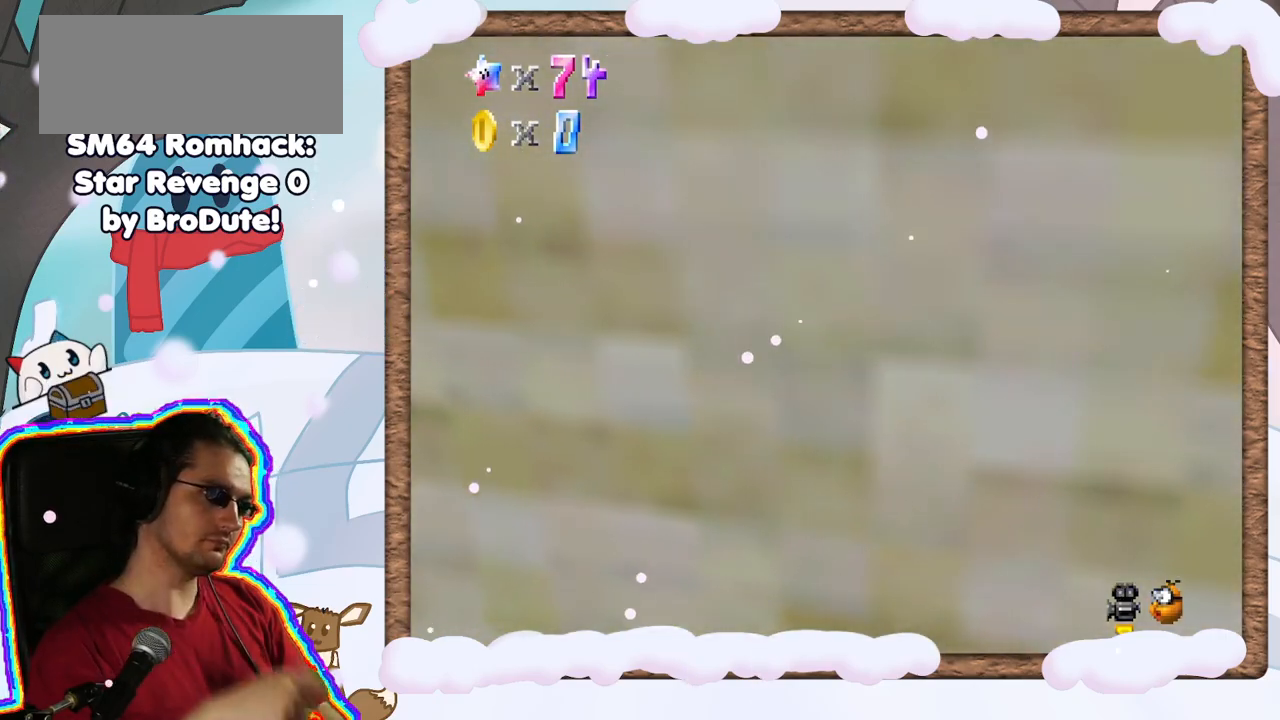
{"dt_ms": 500, "buttons": [], "left_stick": "center", "events": []}
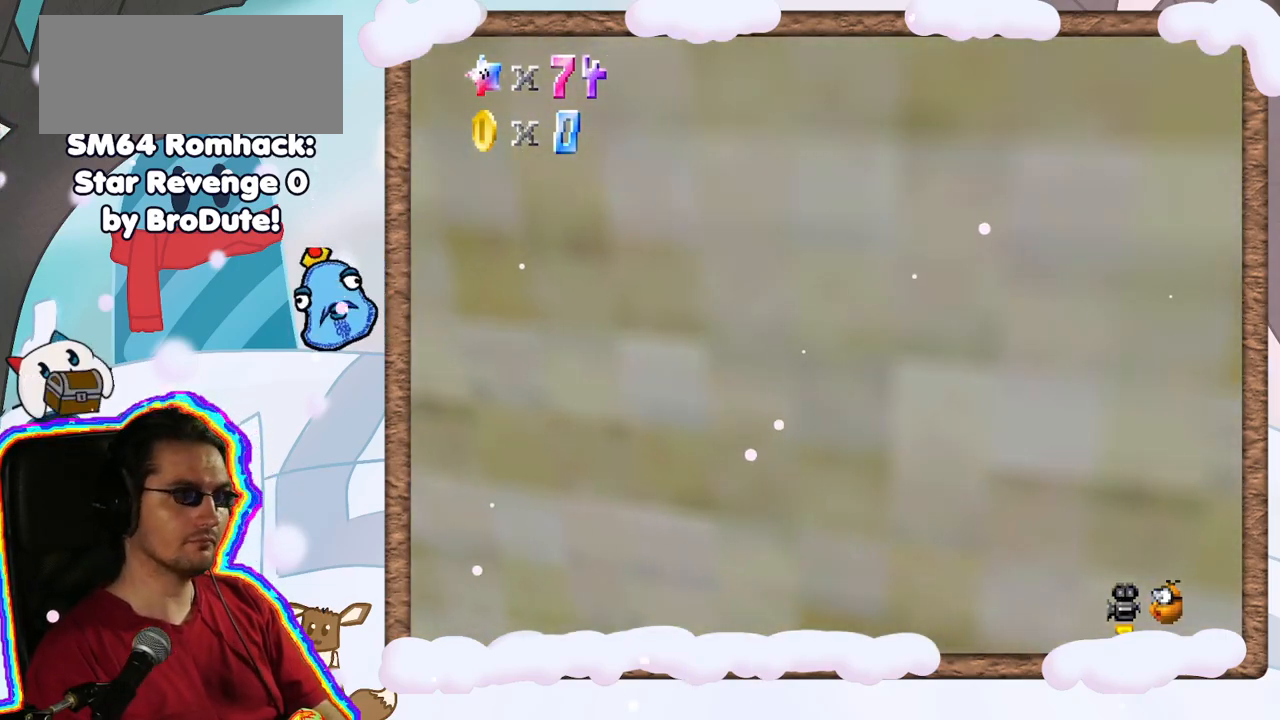
{"dt_ms": 500, "buttons": [], "left_stick": "center", "events": [[167, "C_RIGHT", "down"], [283, "C_RIGHT", "up"], [367, "C_RIGHT", "down"], [450, "C_RIGHT", "up"]]}
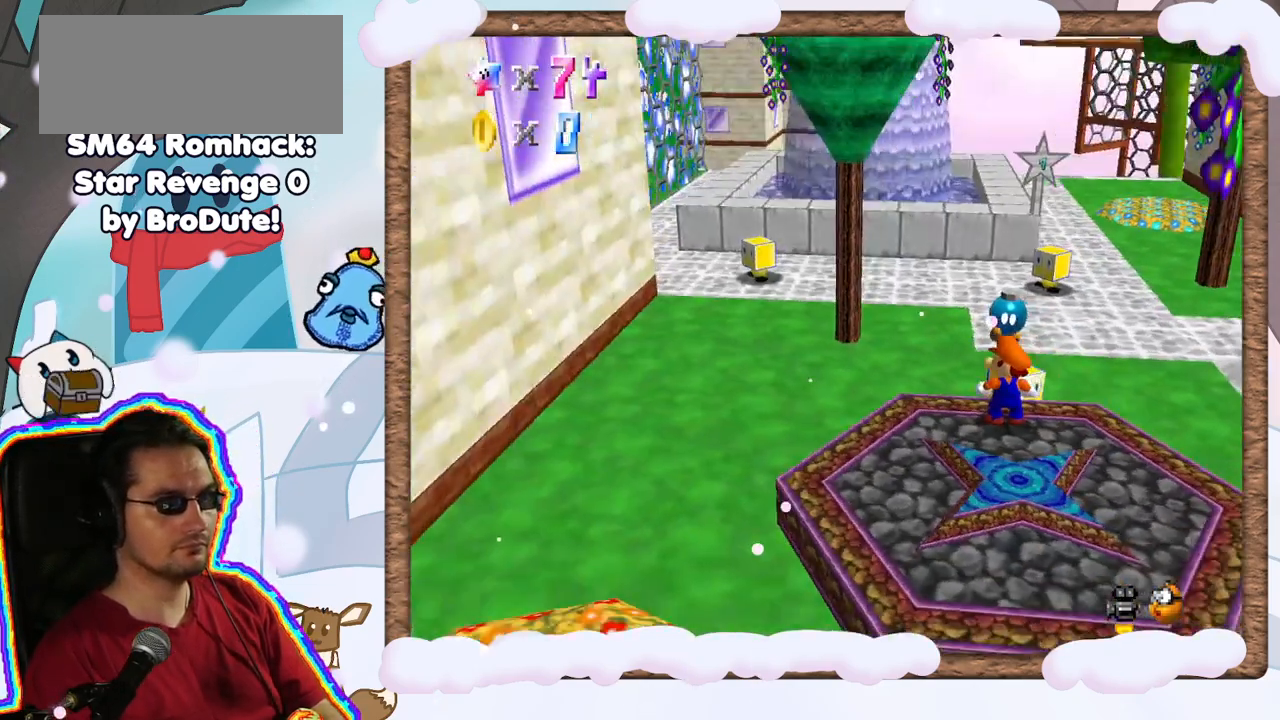
{"dt_ms": 500, "buttons": [], "left_stick": "center", "events": []}
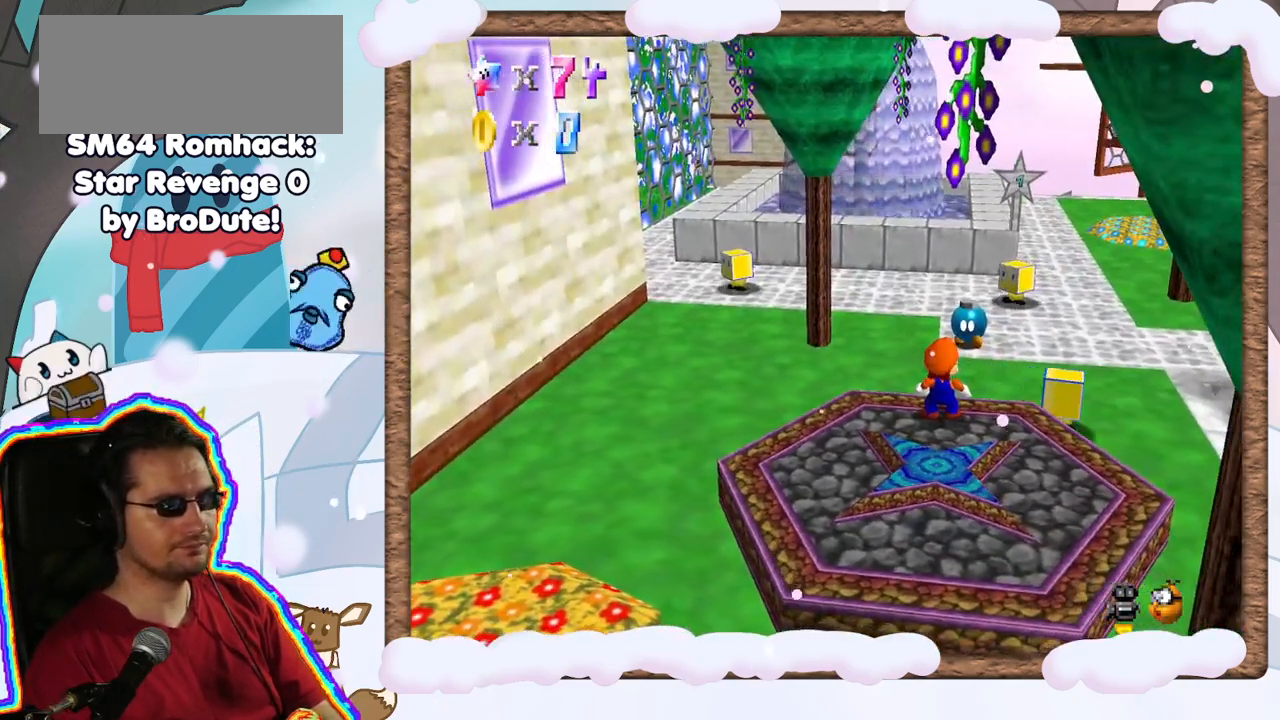
{"dt_ms": 500, "buttons": ["C_RIGHT"], "left_stick": "center", "events": [[450, "C_RIGHT", "down"]]}
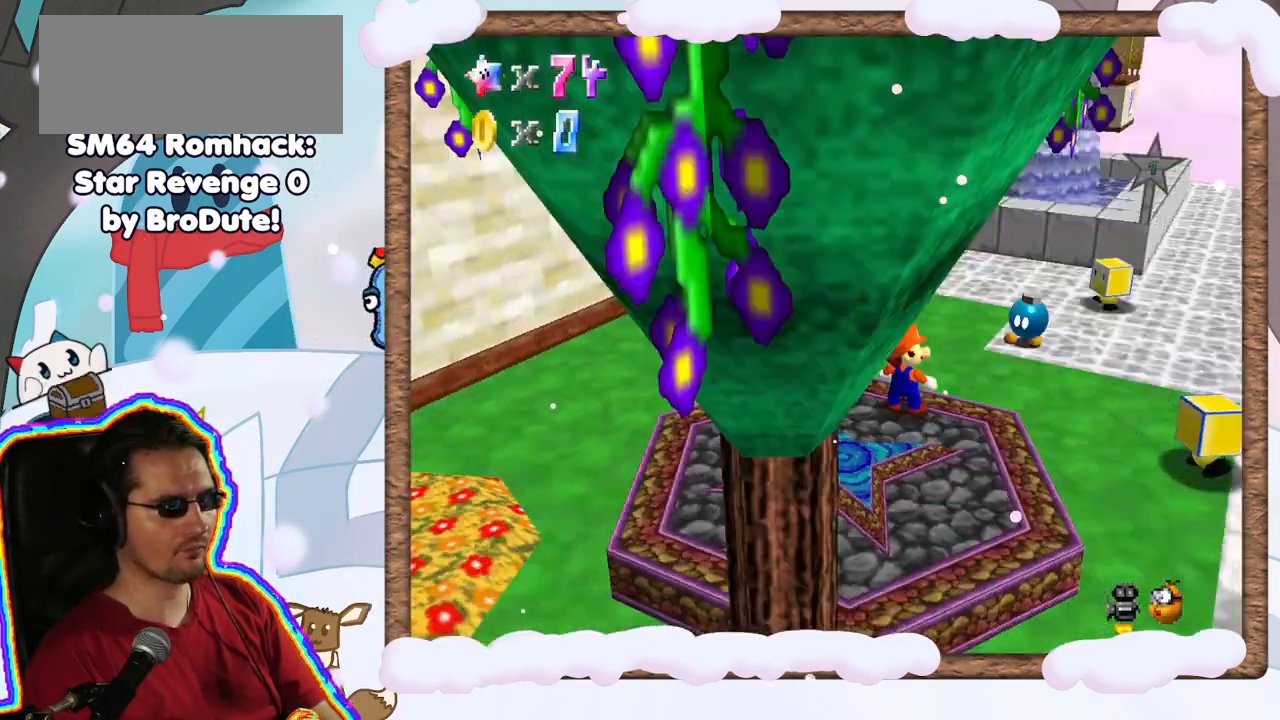
{"dt_ms": 500, "buttons": [], "left_stick": "center", "events": [[67, "C_RIGHT", "up"], [183, "C_RIGHT", "down"], [333, "C_RIGHT", "up"]]}
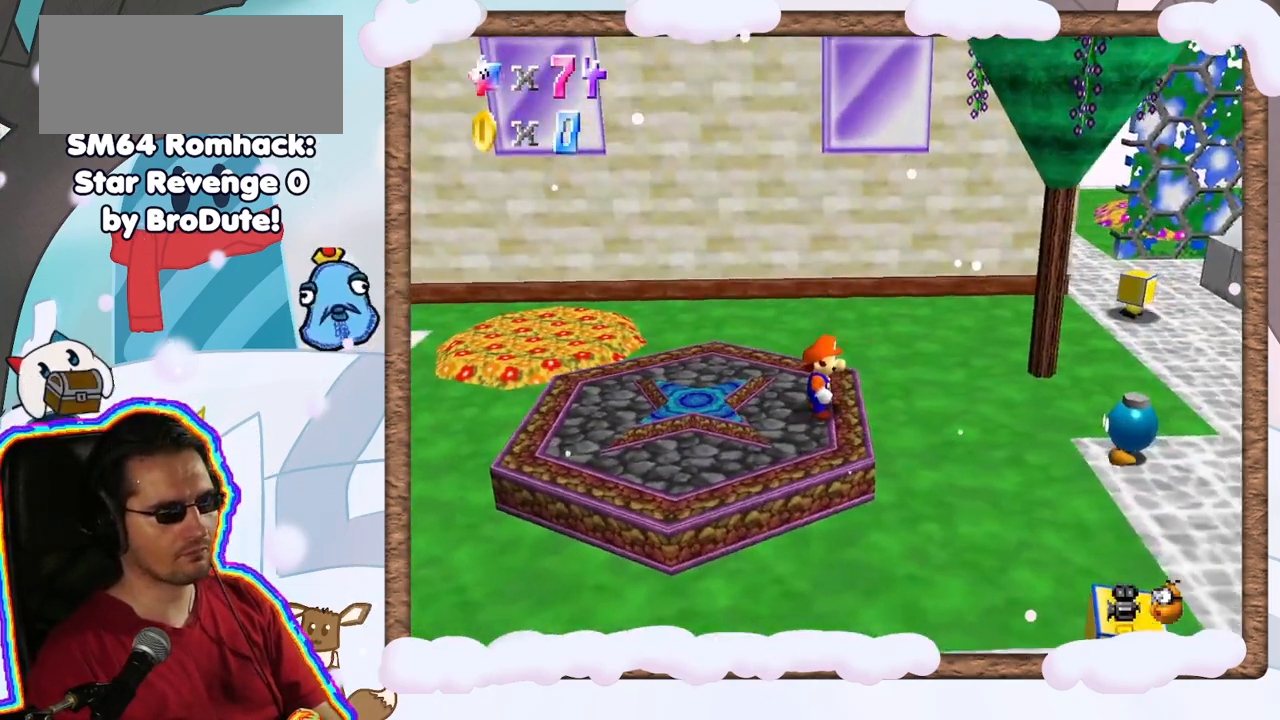
{"dt_ms": 500, "buttons": [], "left_stick": "right", "events": [[333, "left_stick", "right"], [383, "C_LEFT", "down"], [400, "C_LEFT", "up"]]}
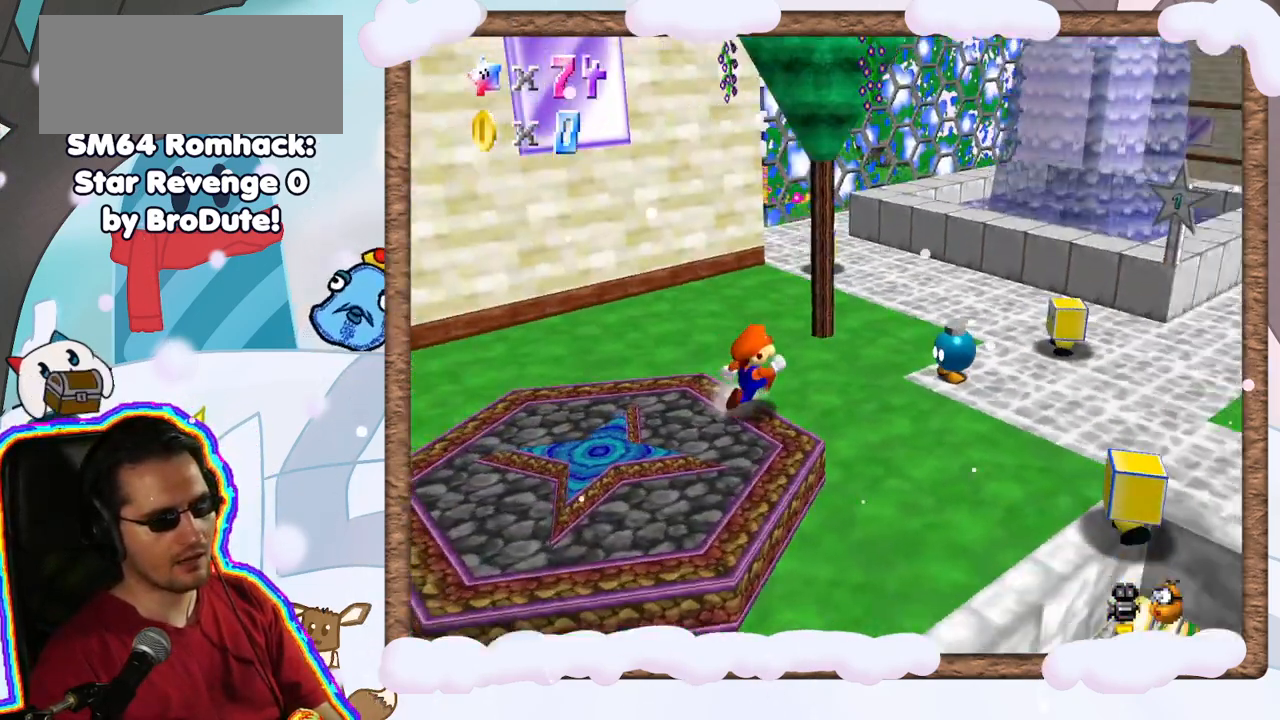
{"dt_ms": 1000, "buttons": [], "left_stick": "center", "events": [[283, "left_stick", "center"], [333, "left_stick", "up"], [467, "DPAD_RIGHT", "down"], [533, "DPAD_RIGHT", "up"], [767, "left_stick", "up-right"], [967, "left_stick", "center"]]}
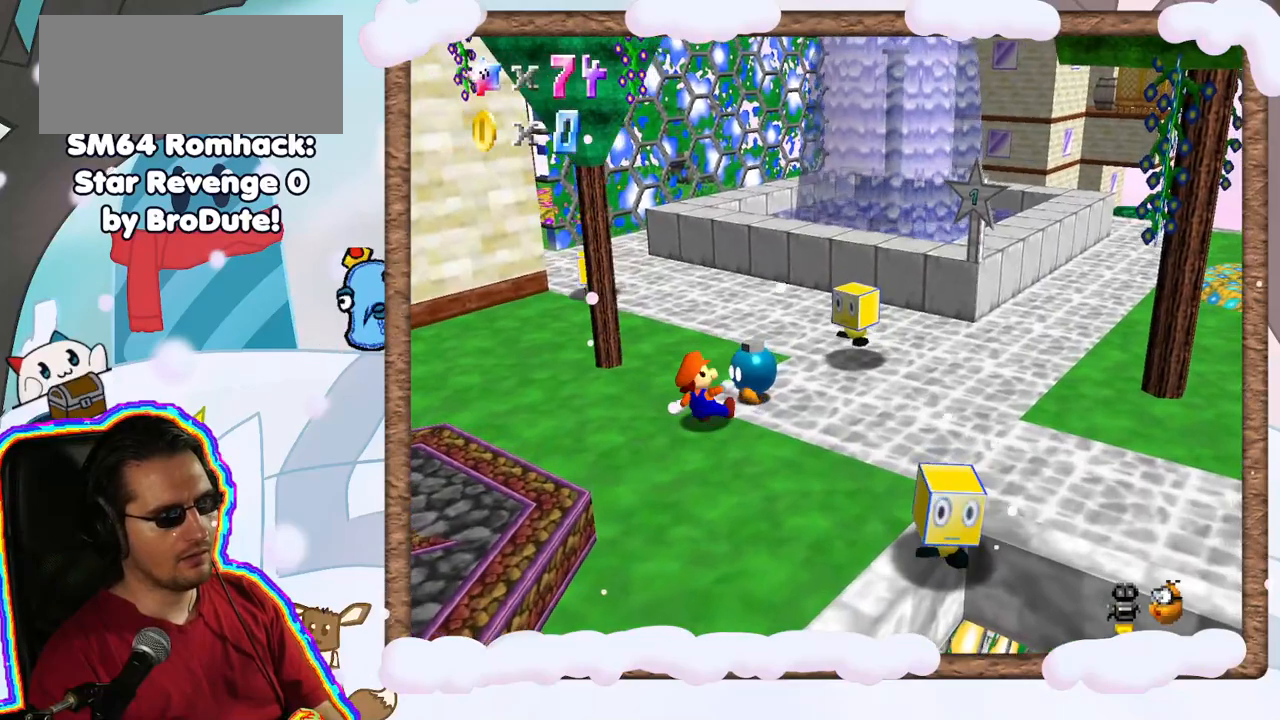
{"dt_ms": 500, "buttons": ["B"], "left_stick": "center", "events": [[433, "B", "down"]]}
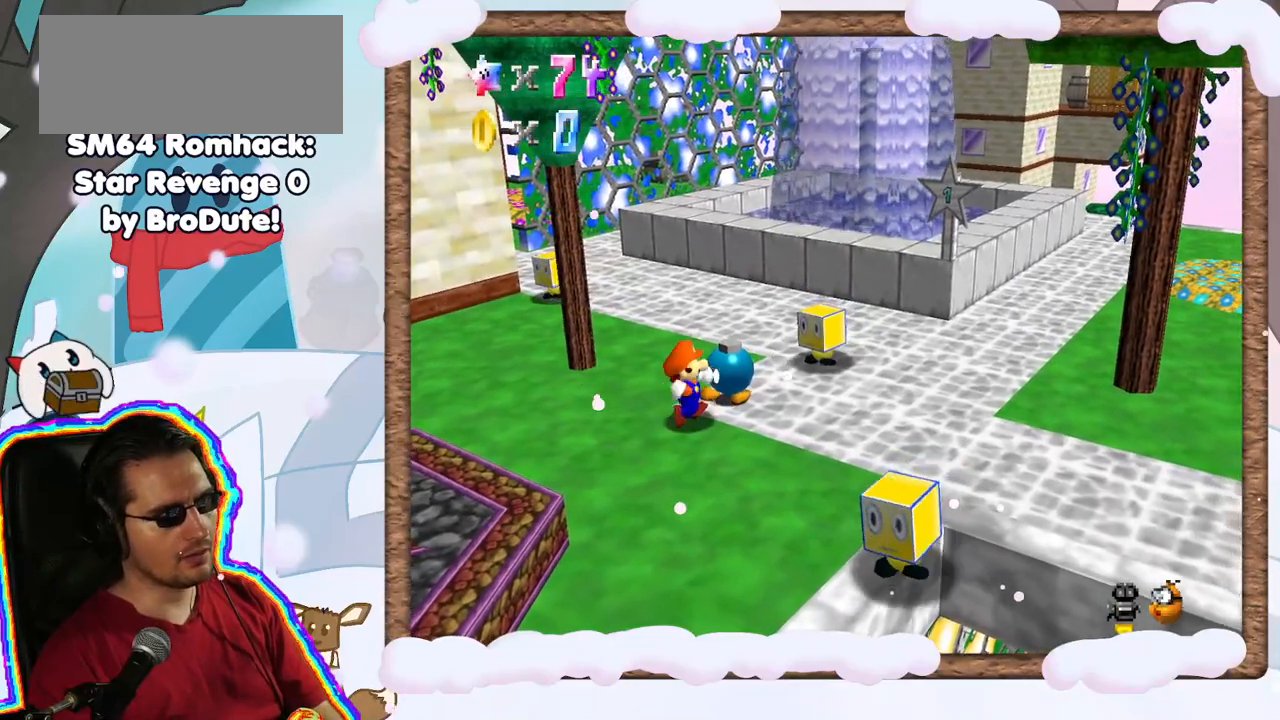
{"dt_ms": 500, "buttons": [], "left_stick": "center", "events": [[50, "B", "up"]]}
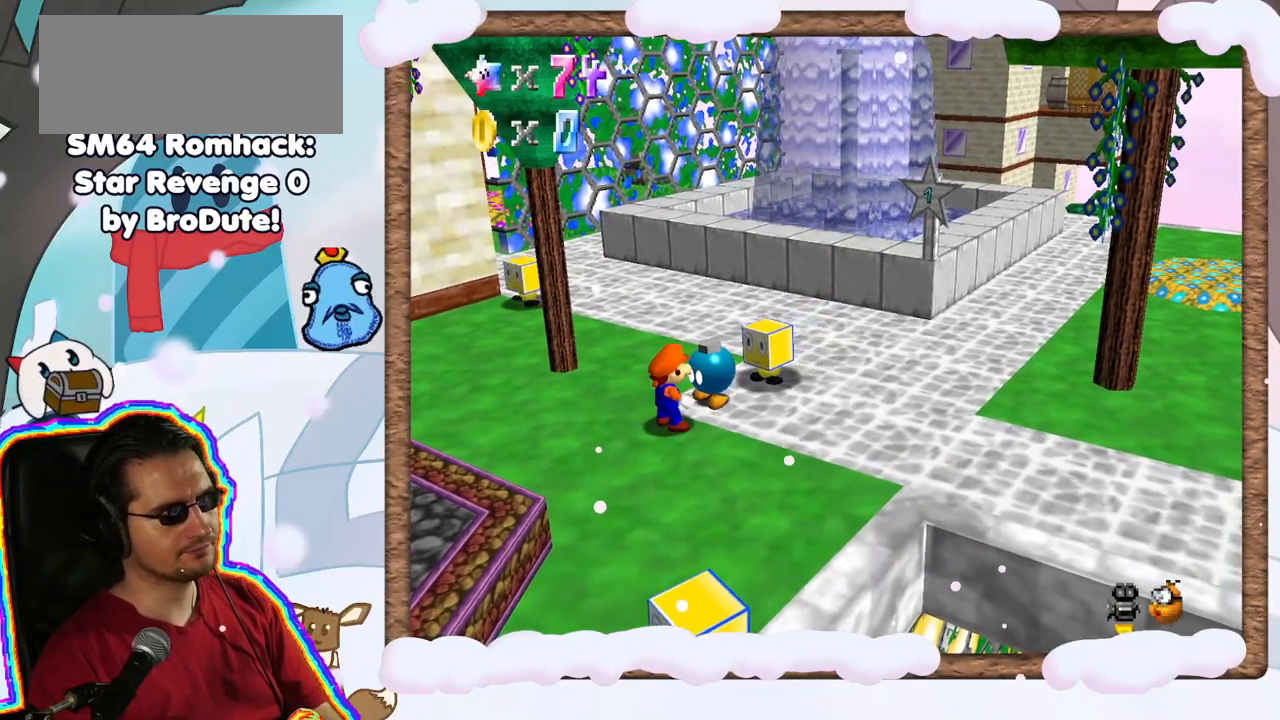
{"dt_ms": 500, "buttons": [], "left_stick": "center", "events": [[33, "B", "down"], [150, "B", "up"]]}